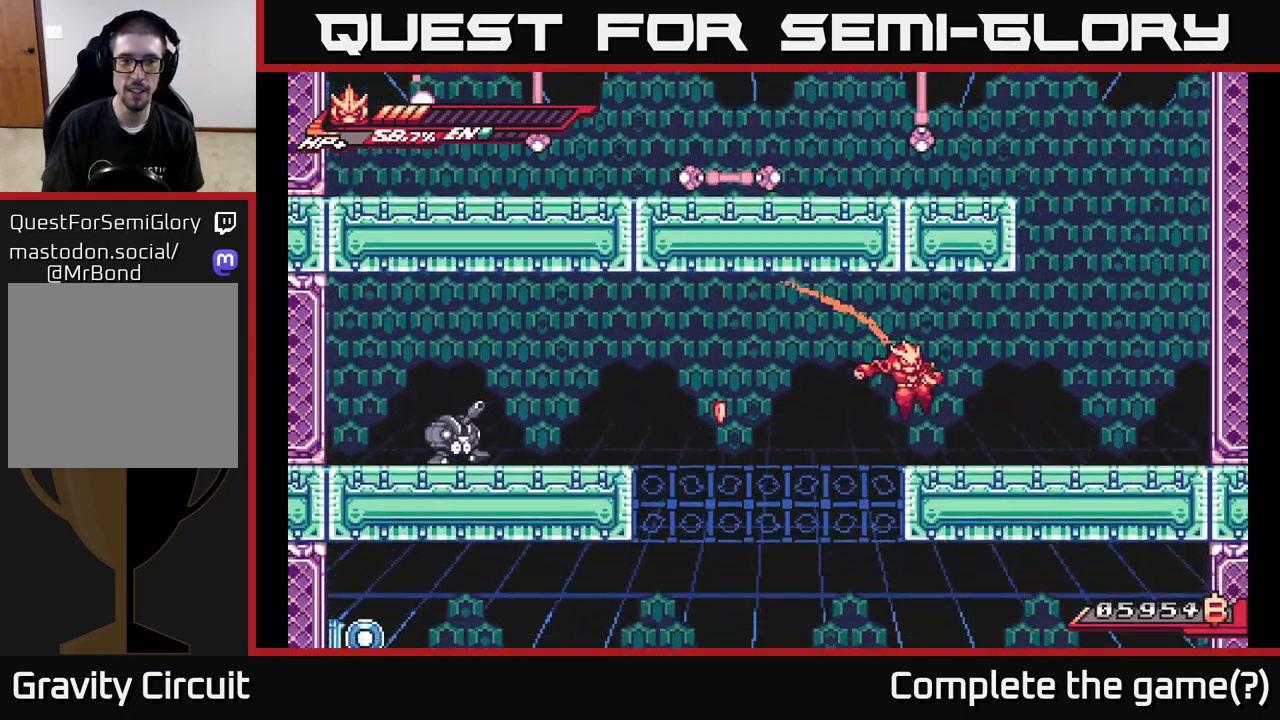
Gameplay with a controller (Xbox layout); each line is a JSON object with the inputs held at the frame after it. "events" lists button and stick changes between this image and that frame as [ms after this image, input, new state], when the widget could be followed in between.
{"buttons": ["A", "L2"], "left_stick": "left", "right_stick": "center", "events": [[200, "left_stick", "left"], [217, "L2", "down"], [333, "A", "down"]]}
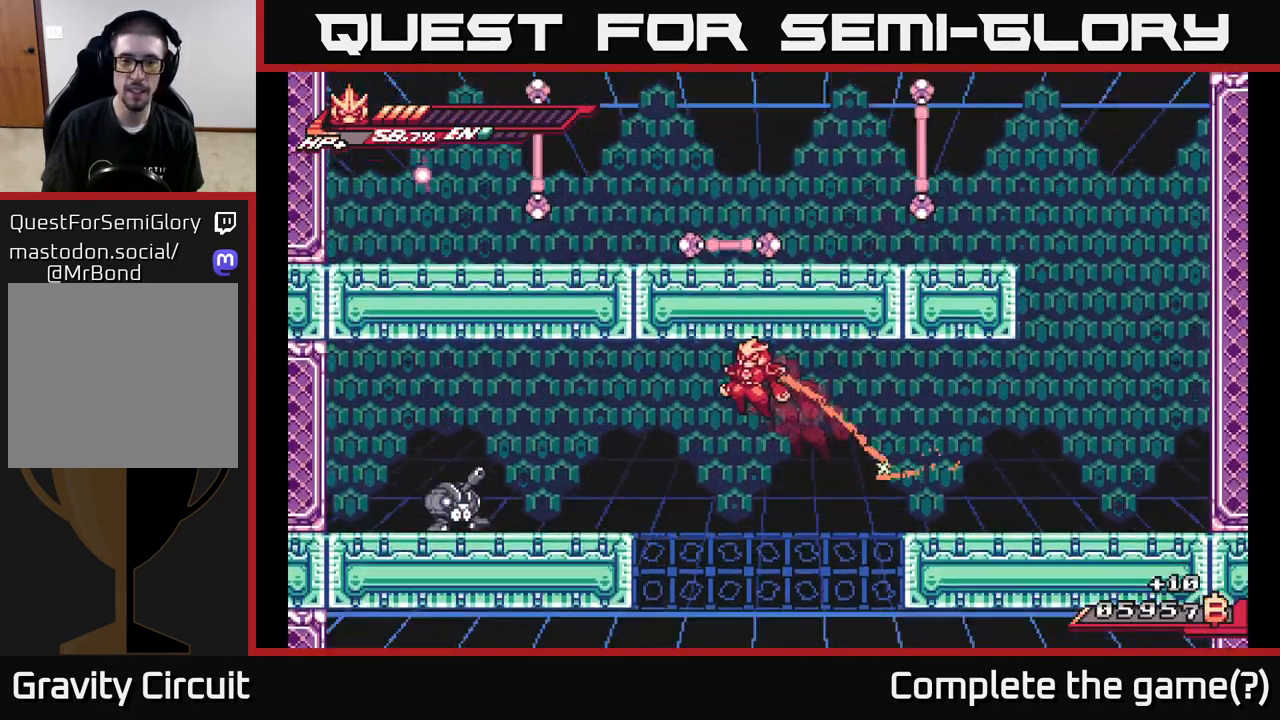
{"buttons": ["L2"], "left_stick": "left", "right_stick": "center", "events": [[367, "A", "up"]]}
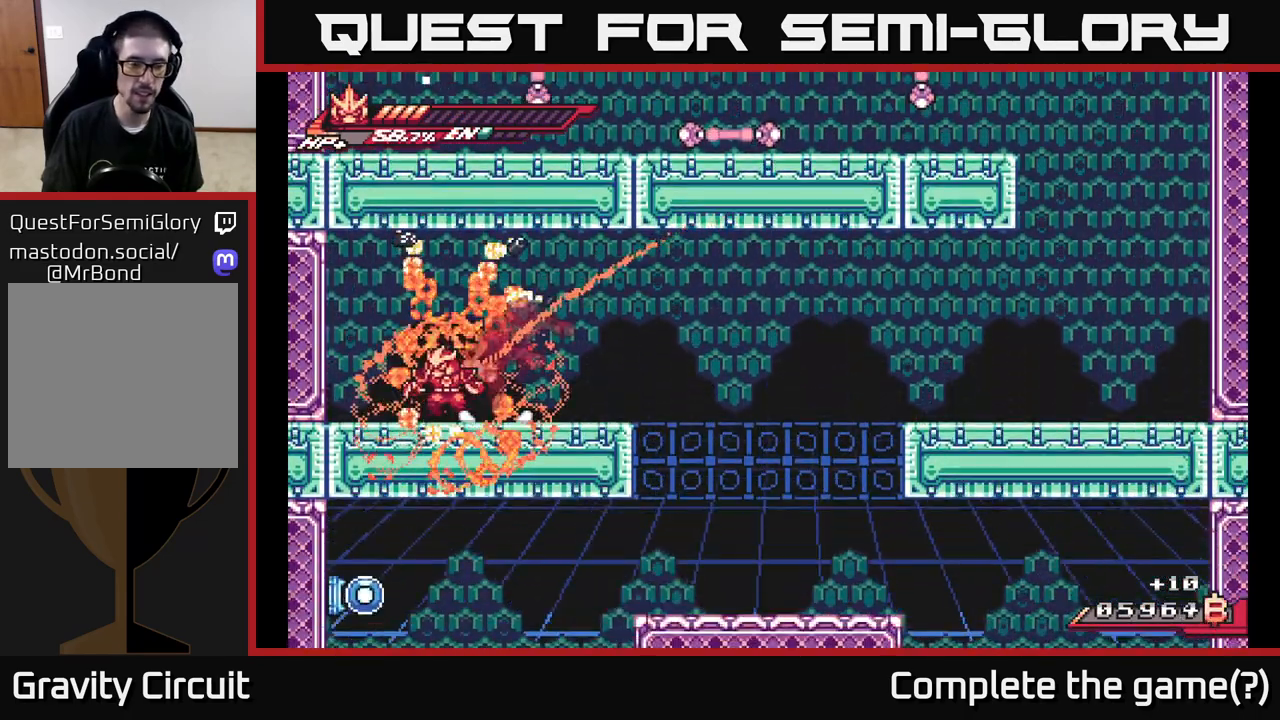
{"buttons": [], "left_stick": "center", "right_stick": "center", "events": [[83, "L2", "up"], [100, "A", "down"], [167, "X", "down"], [200, "A", "up"], [267, "X", "up"], [350, "left_stick", "center"], [367, "X", "down"], [467, "X", "up"]]}
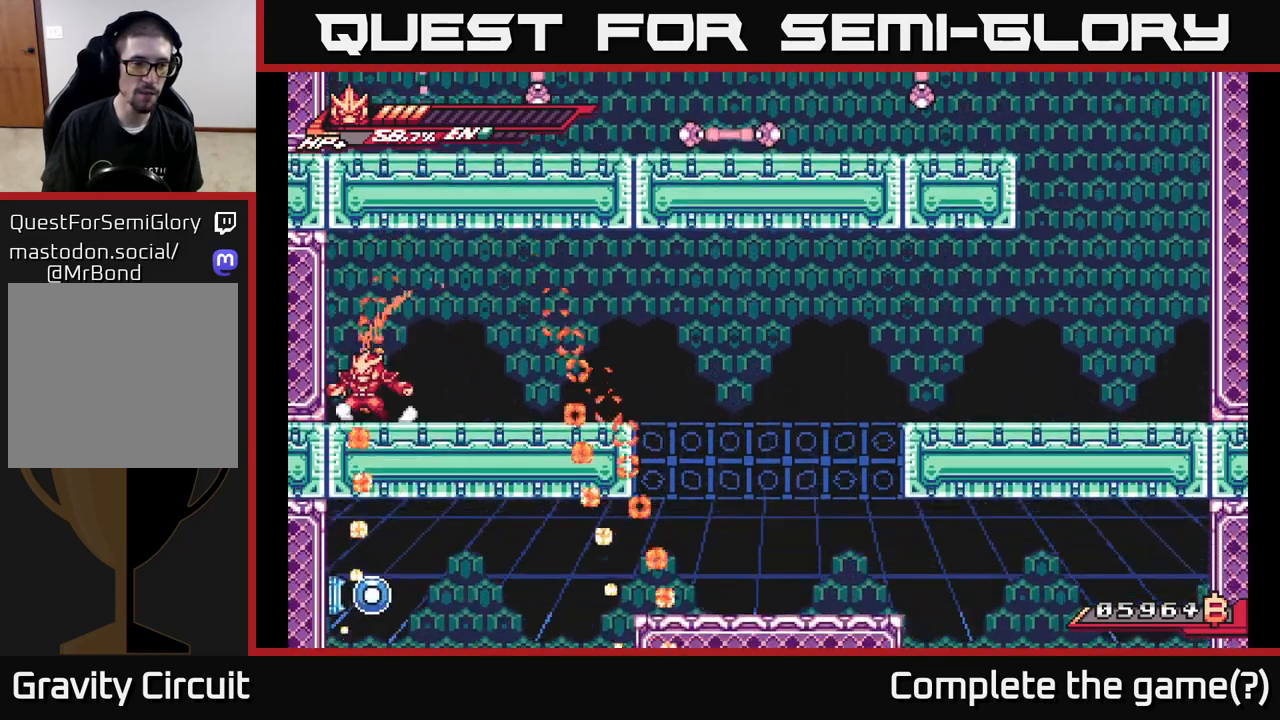
{"buttons": ["L2"], "left_stick": "right", "right_stick": "center", "events": [[83, "X", "down"], [133, "X", "up"], [167, "left_stick", "right"], [200, "L2", "down"]]}
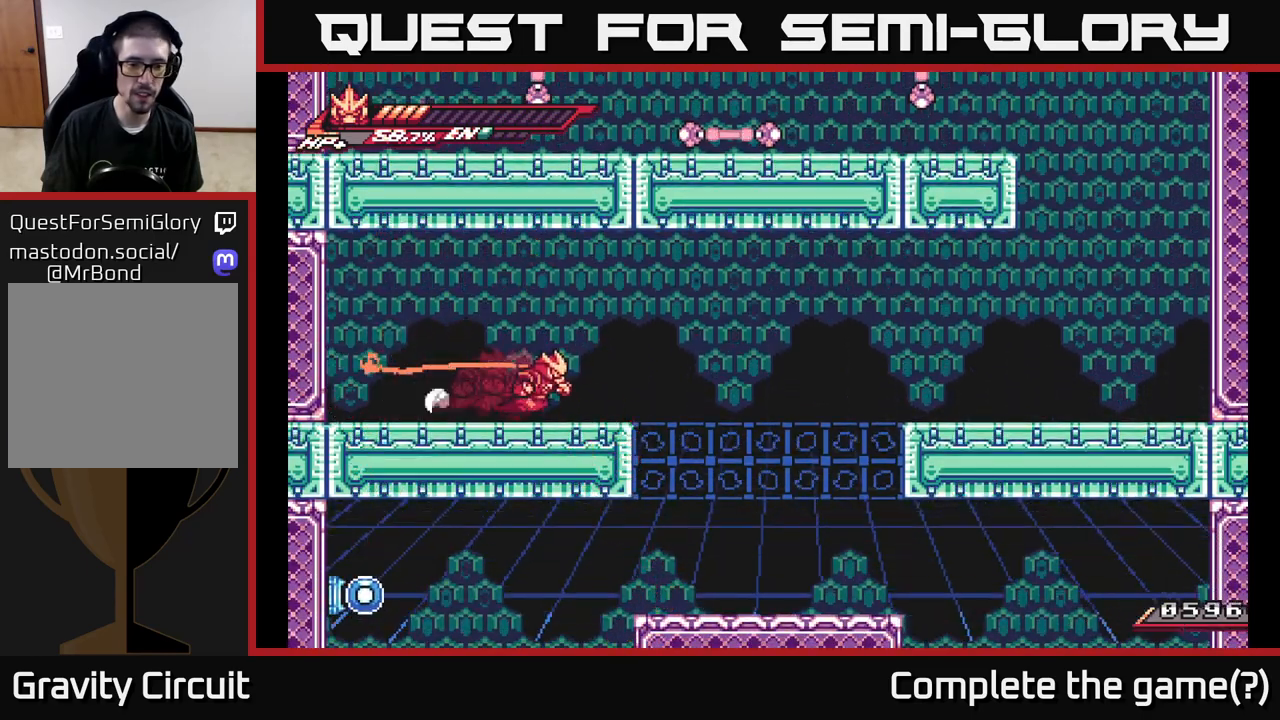
{"buttons": ["A", "L2"], "left_stick": "right", "right_stick": "center", "events": [[267, "A", "down"]]}
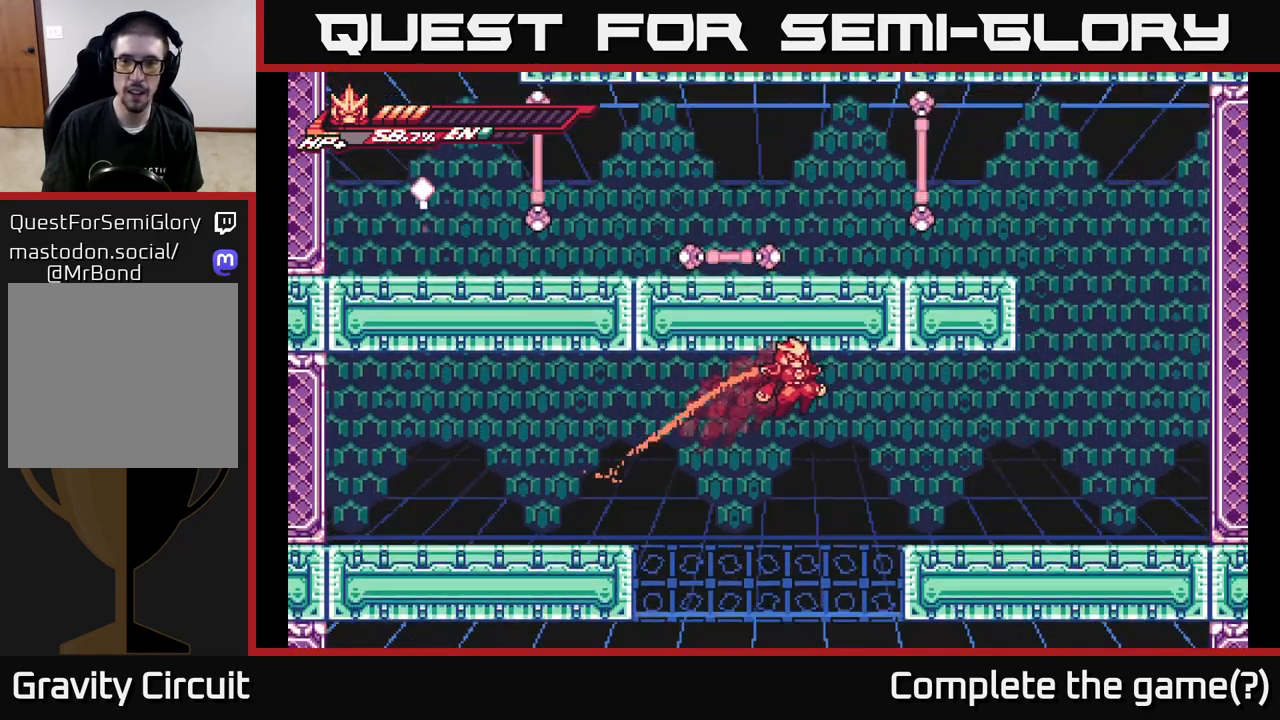
{"buttons": ["A", "L2"], "left_stick": "up-right", "right_stick": "center", "events": [[117, "A", "up"], [200, "L2", "up"], [417, "A", "down"], [417, "L2", "down"], [433, "left_stick", "up-right"]]}
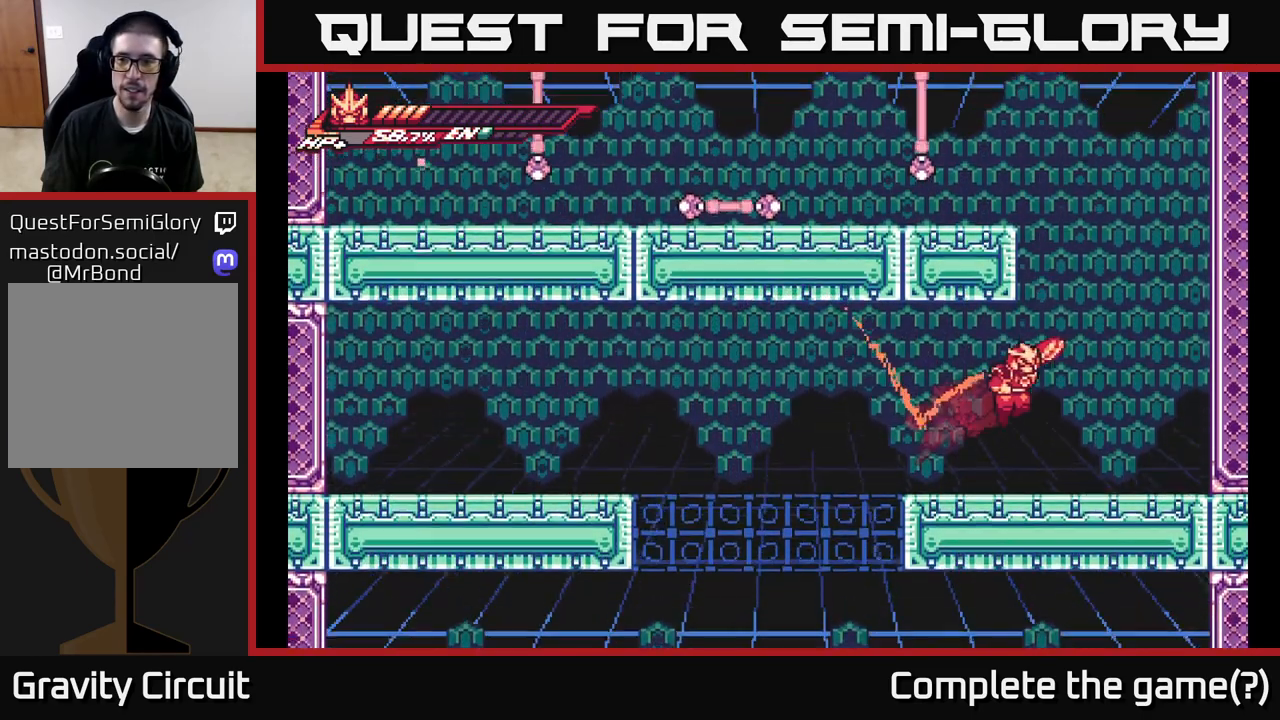
{"buttons": ["A", "L2"], "left_stick": "up-left", "right_stick": "center", "events": [[33, "R2", "down"], [317, "A", "up"], [350, "R2", "up"], [400, "A", "down"], [467, "left_stick", "up-left"]]}
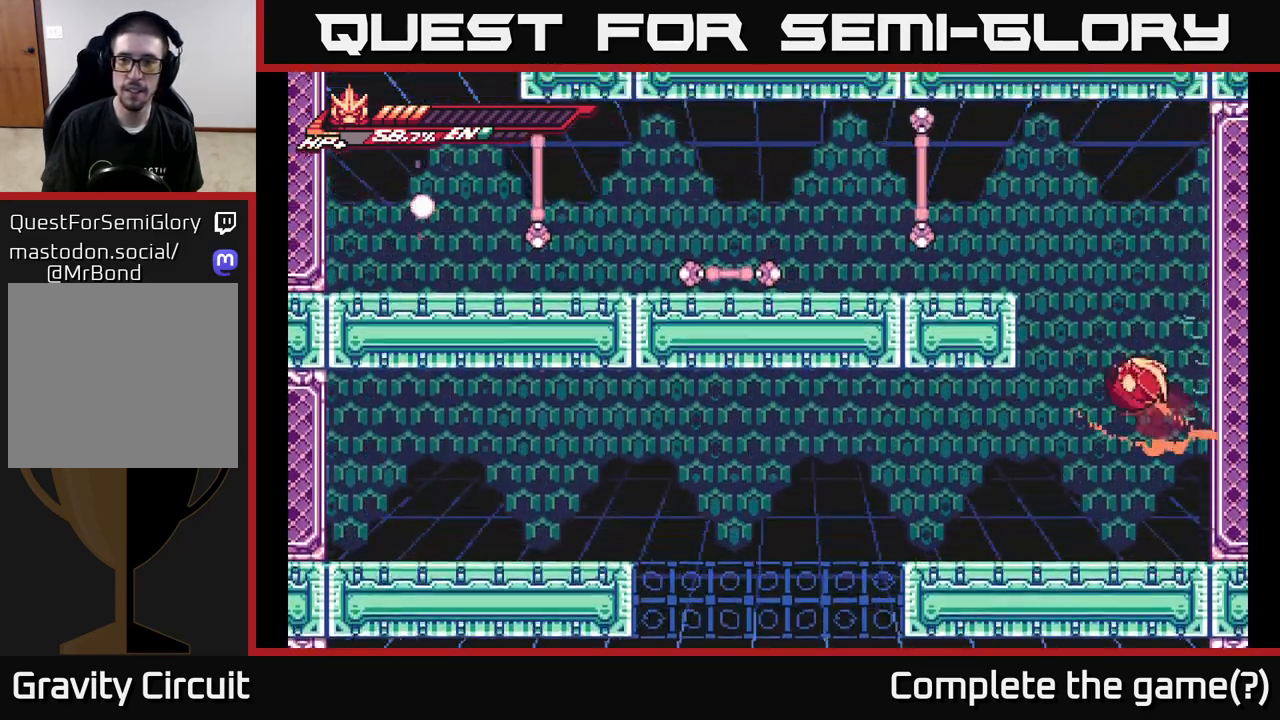
{"buttons": ["A", "L2"], "left_stick": "left", "right_stick": "center", "events": [[83, "left_stick", "left"], [150, "A", "up"], [183, "A", "down"], [383, "A", "up"], [433, "A", "down"]]}
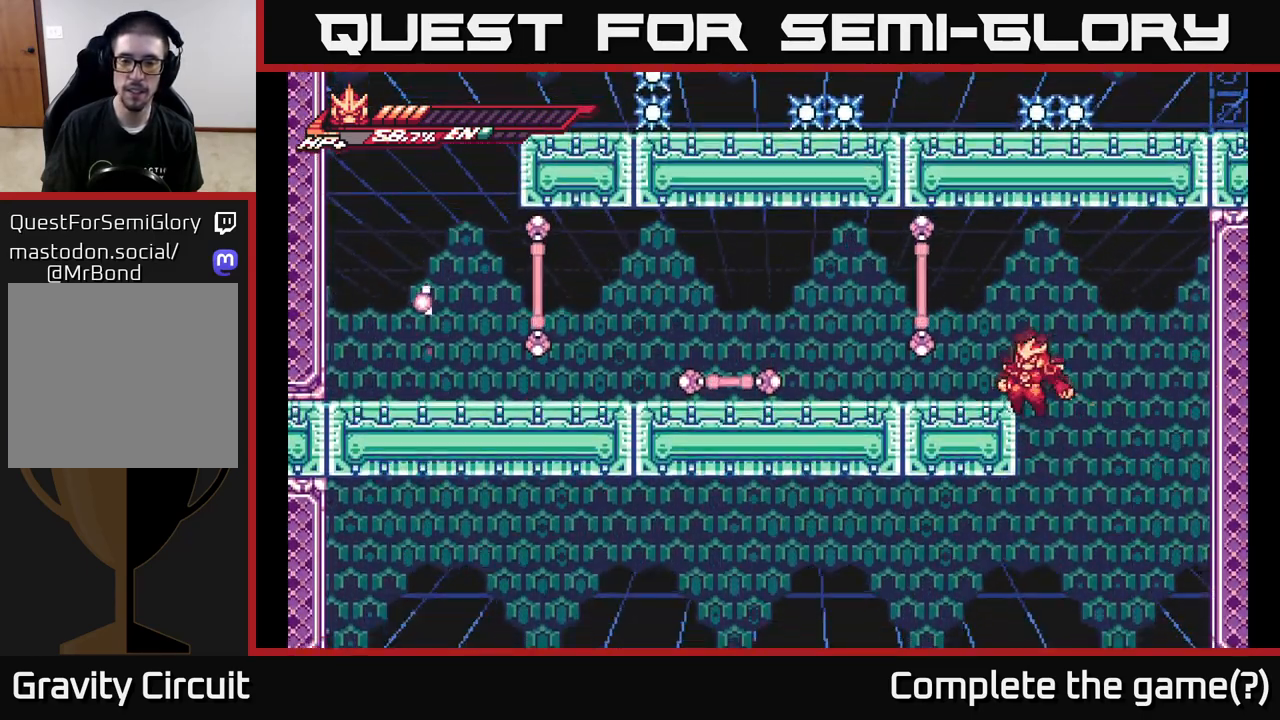
{"buttons": [], "left_stick": "up-left", "right_stick": "center", "events": [[117, "A", "up"], [133, "L2", "up"], [133, "left_stick", "up-left"], [217, "A", "down"], [400, "A", "up"]]}
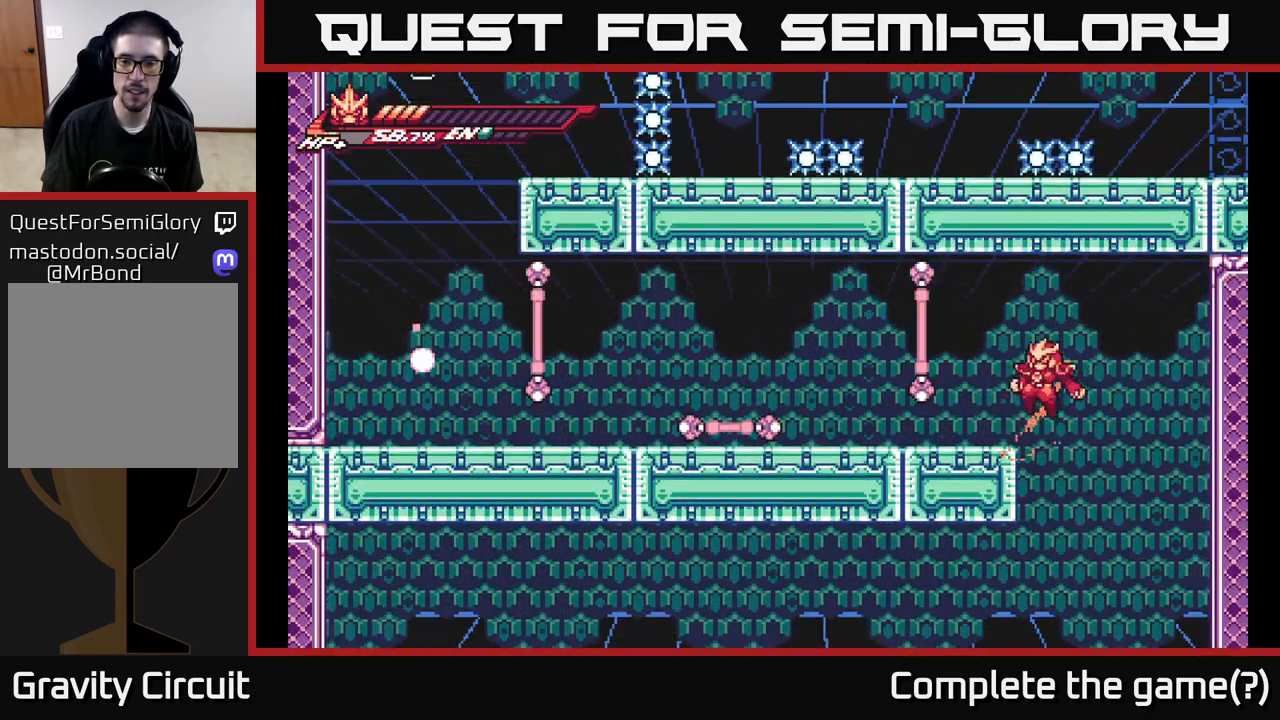
{"buttons": ["A"], "left_stick": "down", "right_stick": "center", "events": [[267, "left_stick", "down"], [367, "A", "down"]]}
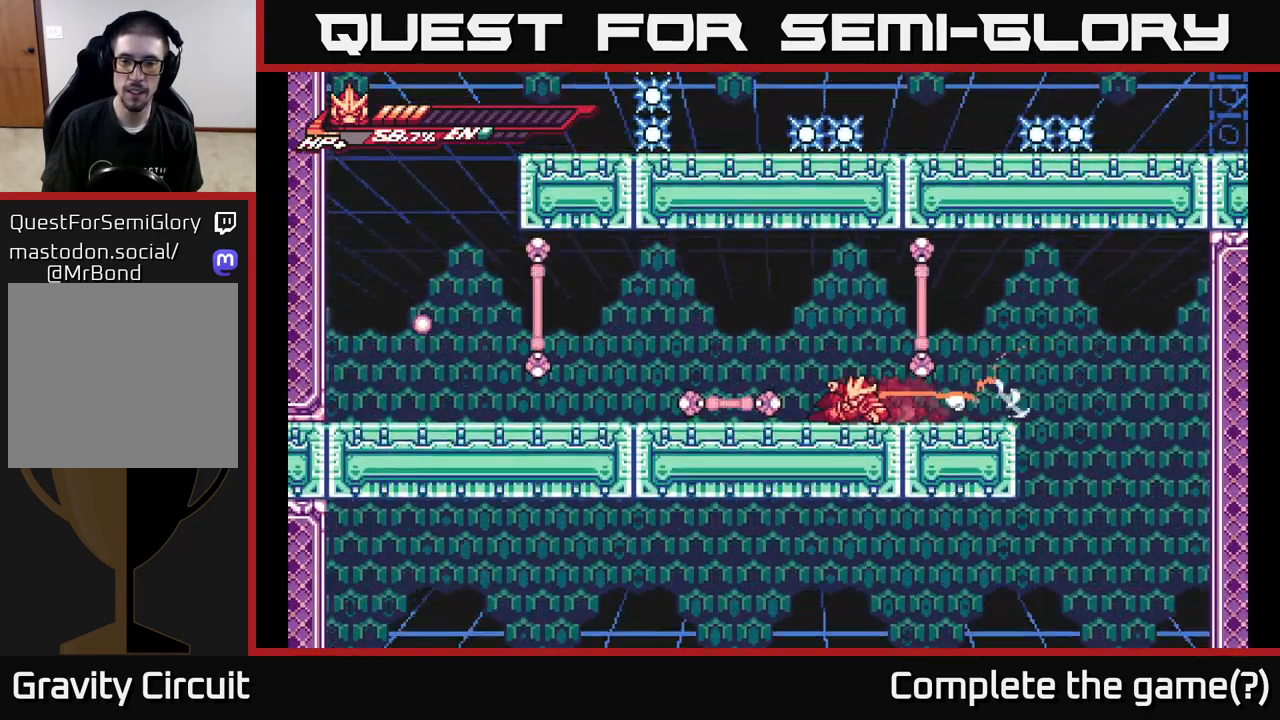
{"buttons": [], "left_stick": "left", "right_stick": "center", "events": [[50, "A", "up"], [100, "A", "down"], [150, "left_stick", "left"], [450, "A", "up"]]}
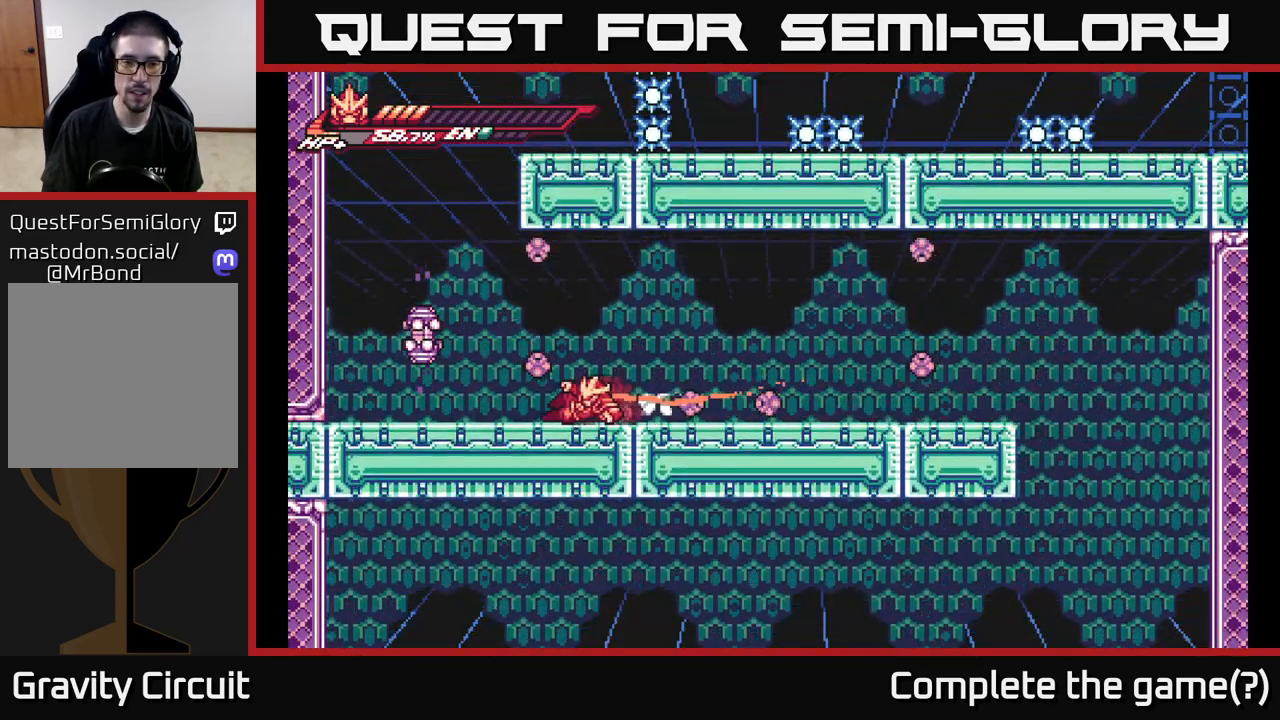
{"buttons": [], "left_stick": "down-left", "right_stick": "center", "events": [[117, "left_stick", "down-left"], [183, "A", "down"], [350, "A", "up"]]}
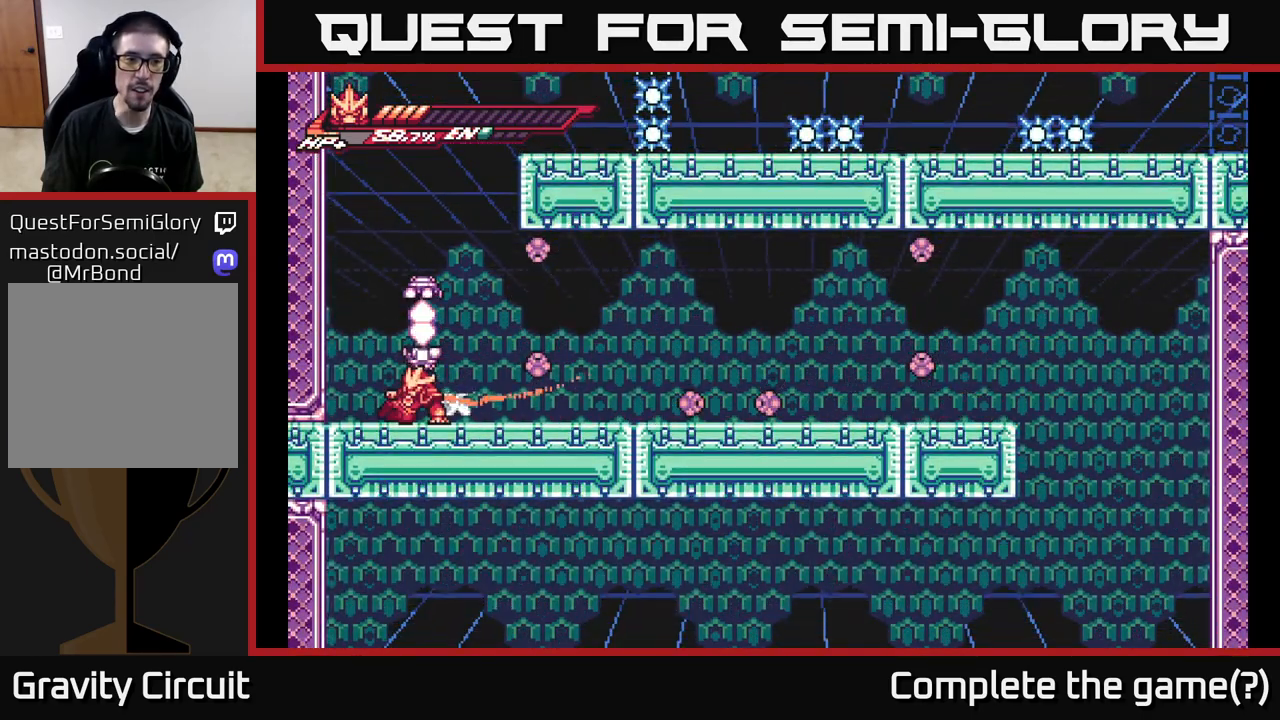
{"buttons": ["A"], "left_stick": "center", "right_stick": "center", "events": [[117, "left_stick", "left"], [167, "A", "down"], [283, "A", "up"], [450, "left_stick", "center"], [500, "A", "down"]]}
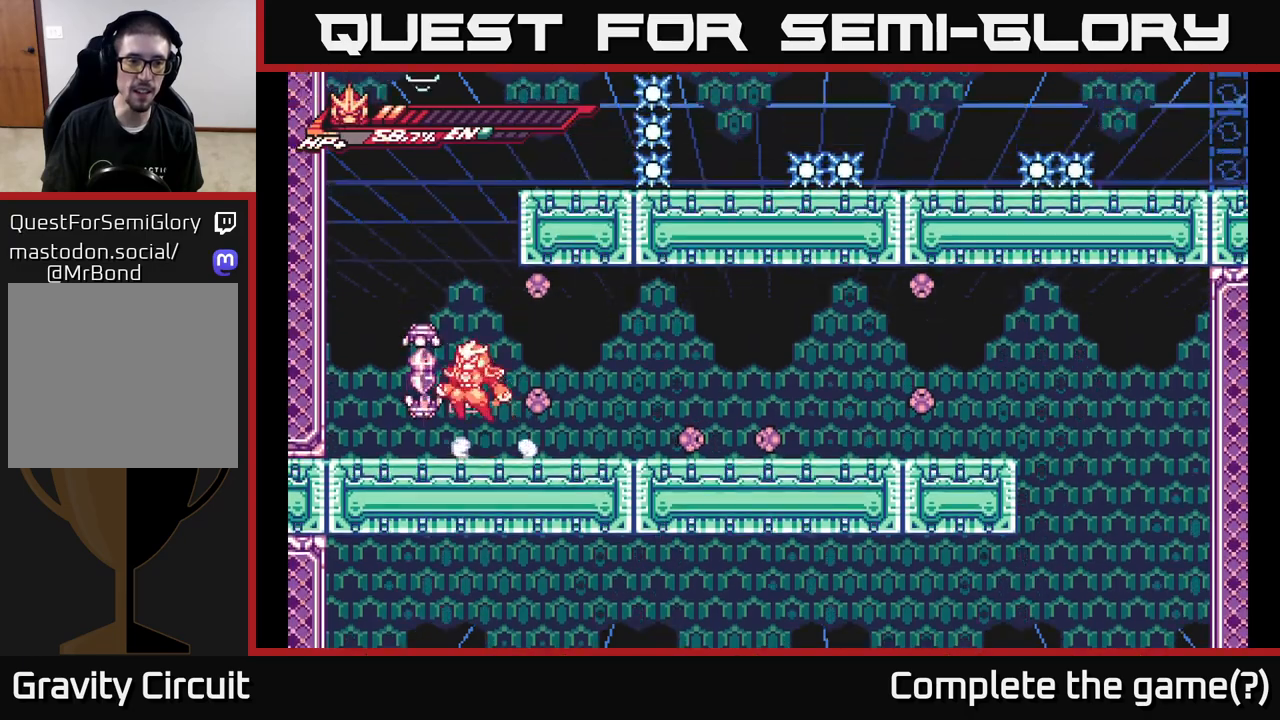
{"buttons": [], "left_stick": "center", "right_stick": "center", "events": [[33, "X", "down"], [83, "A", "up"], [117, "X", "up"], [183, "X", "down"], [300, "X", "up"], [383, "X", "down"], [483, "X", "up"]]}
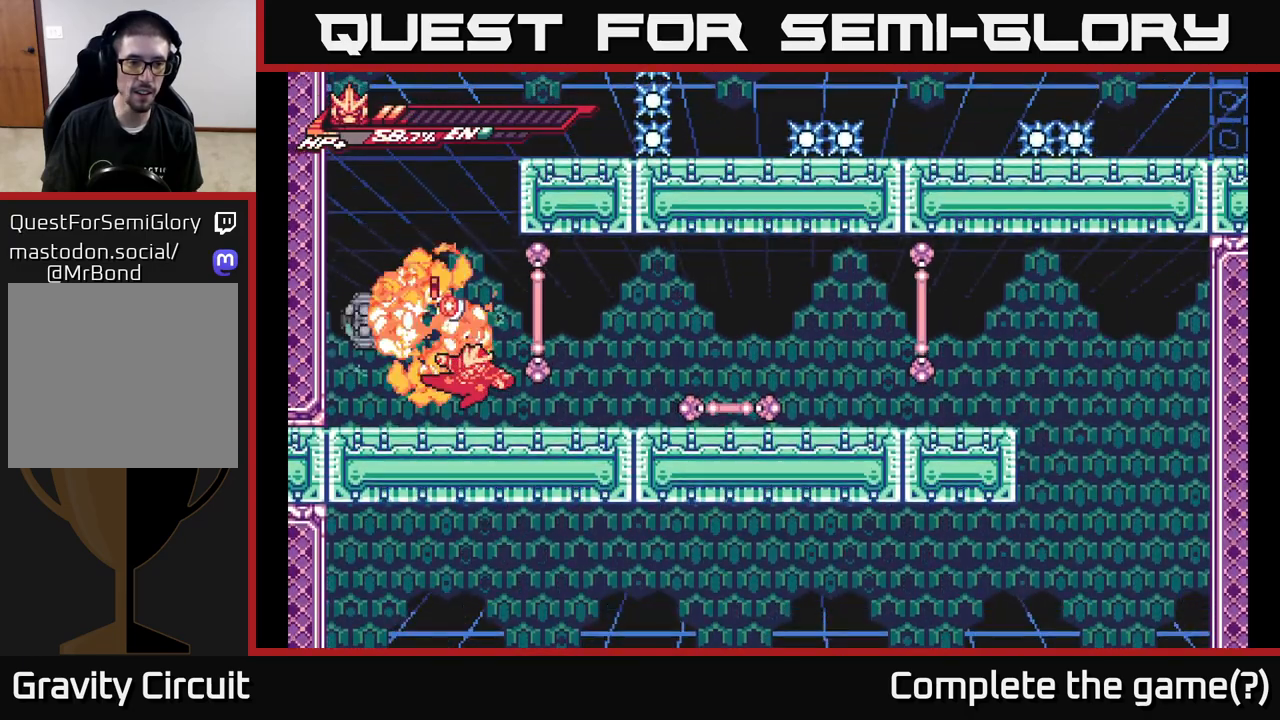
{"buttons": ["X"], "left_stick": "center", "right_stick": "center", "events": [[83, "X", "down"], [150, "A", "down"], [167, "X", "up"], [267, "X", "down"], [283, "A", "up"], [333, "X", "up"], [417, "X", "down"]]}
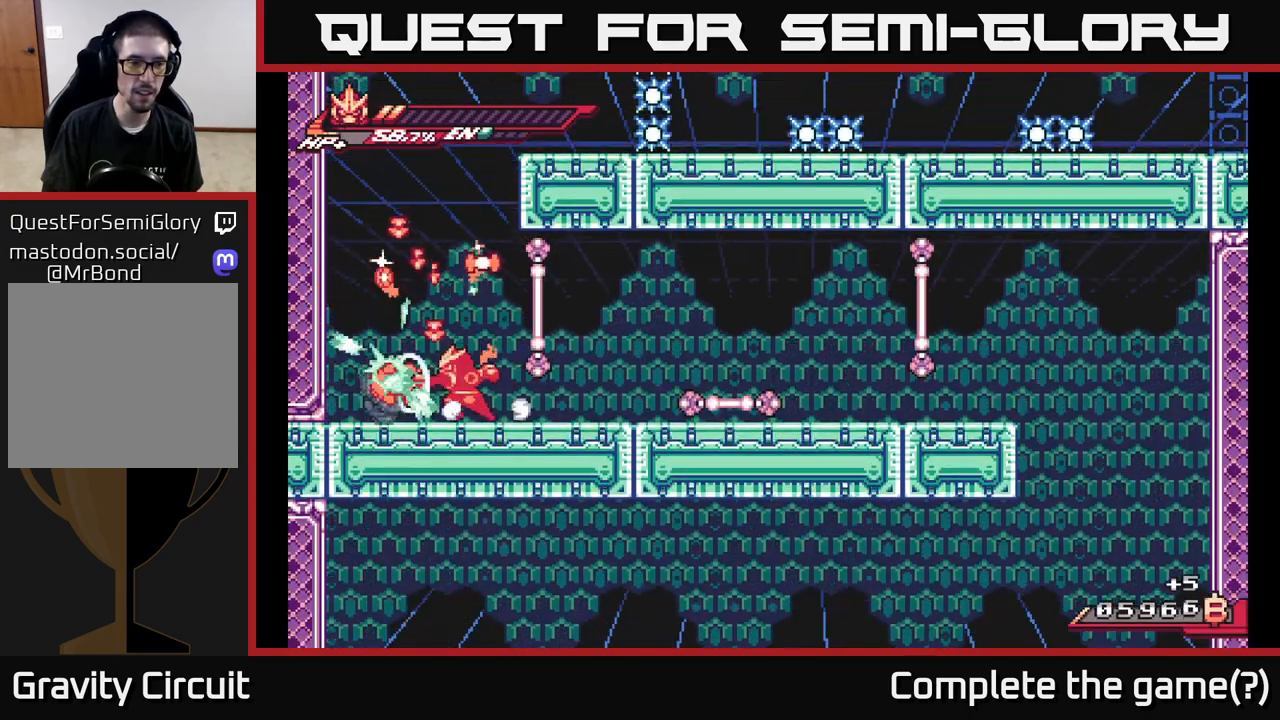
{"buttons": [], "left_stick": "center", "right_stick": "center", "events": [[33, "X", "up"], [117, "X", "down"], [200, "X", "up"], [283, "X", "down"], [367, "X", "up"]]}
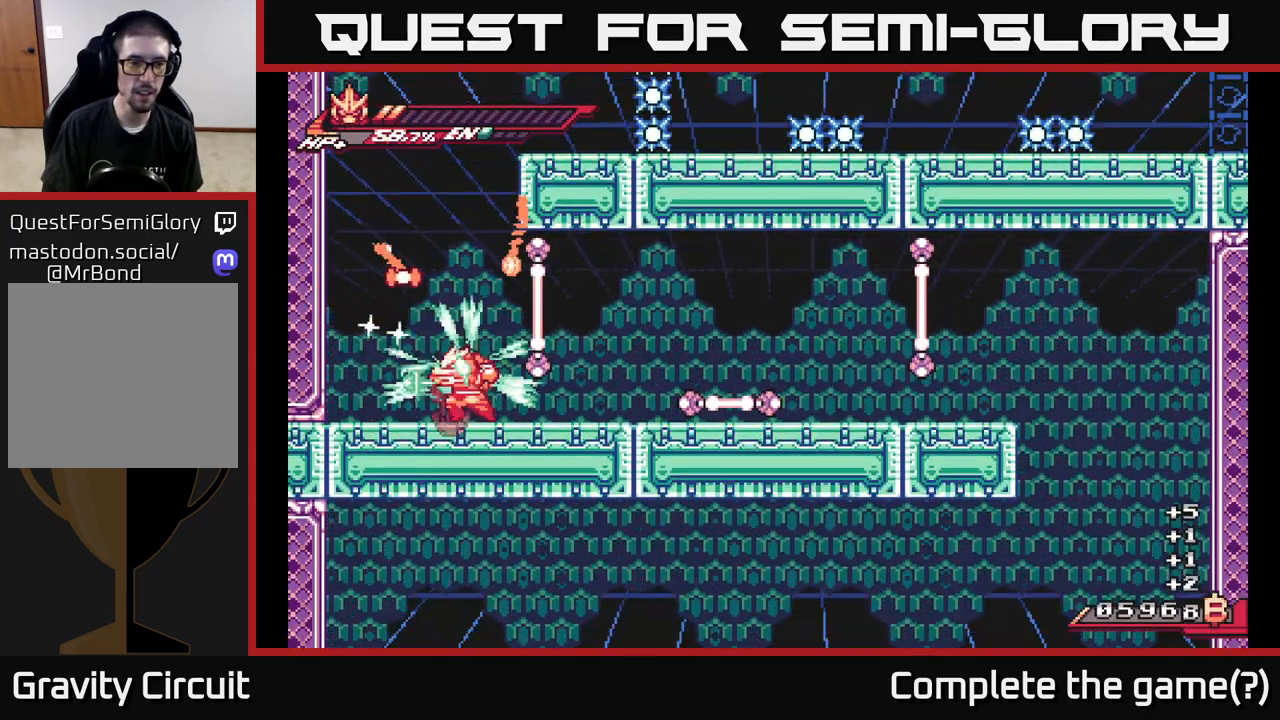
{"buttons": [], "left_stick": "left", "right_stick": "center", "events": [[200, "R2", "down"], [433, "left_stick", "left"], [483, "R2", "up"]]}
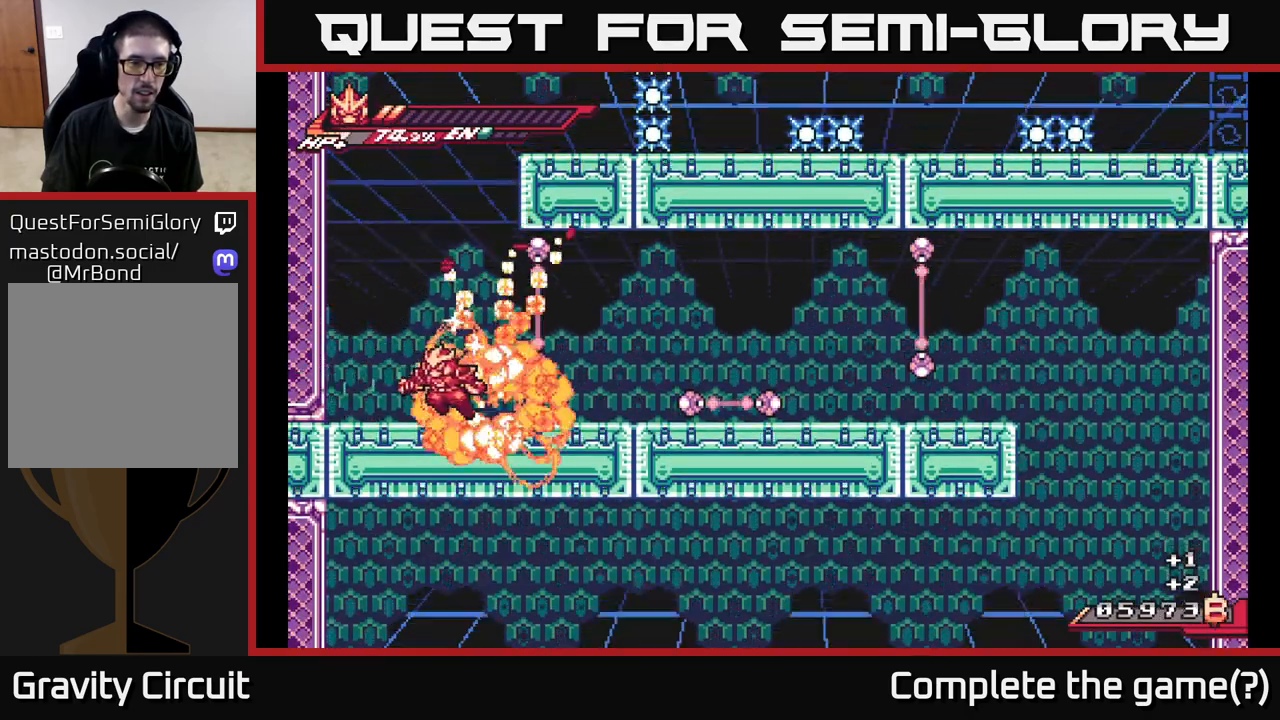
{"buttons": ["A", "L2"], "left_stick": "right", "right_stick": "center", "events": [[83, "L2", "down"], [150, "A", "down"], [367, "A", "up"], [417, "L2", "up"], [433, "A", "down"], [467, "L2", "down"], [467, "left_stick", "right"]]}
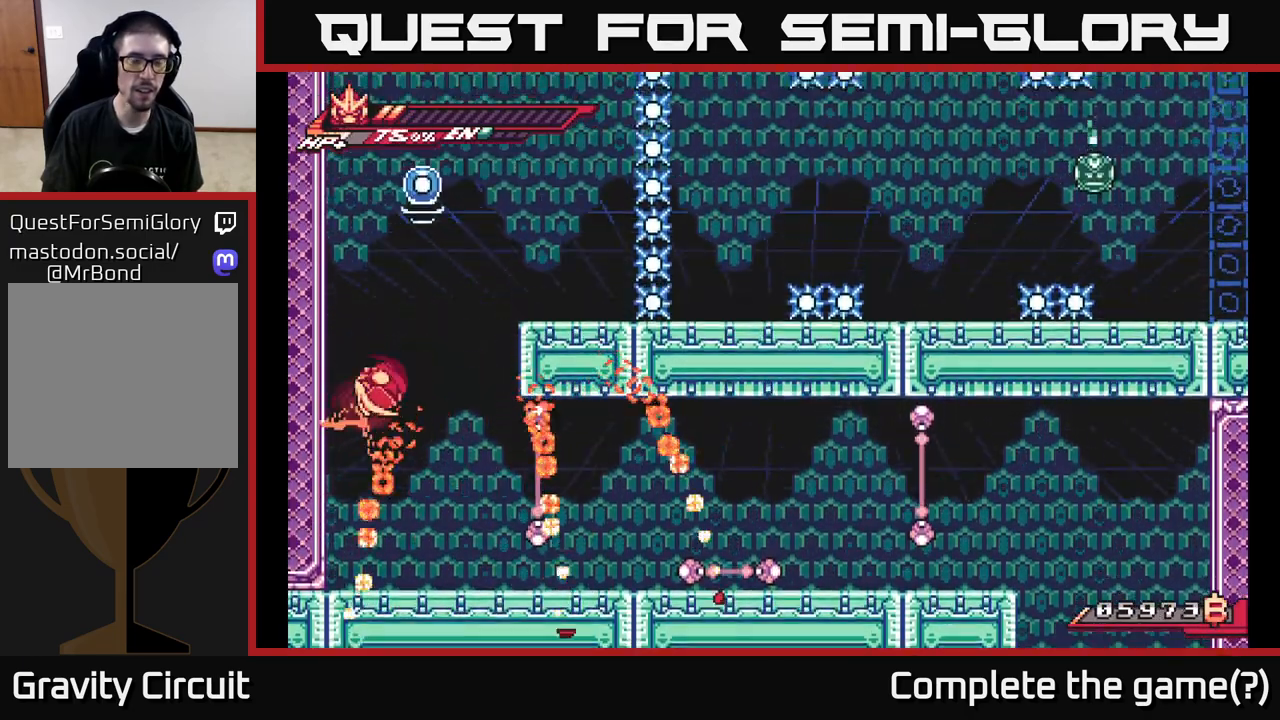
{"buttons": ["A", "L2"], "left_stick": "up-left", "right_stick": "center", "events": [[250, "A", "up"], [300, "L2", "up"], [350, "A", "down"], [367, "L2", "down"], [433, "left_stick", "up-left"]]}
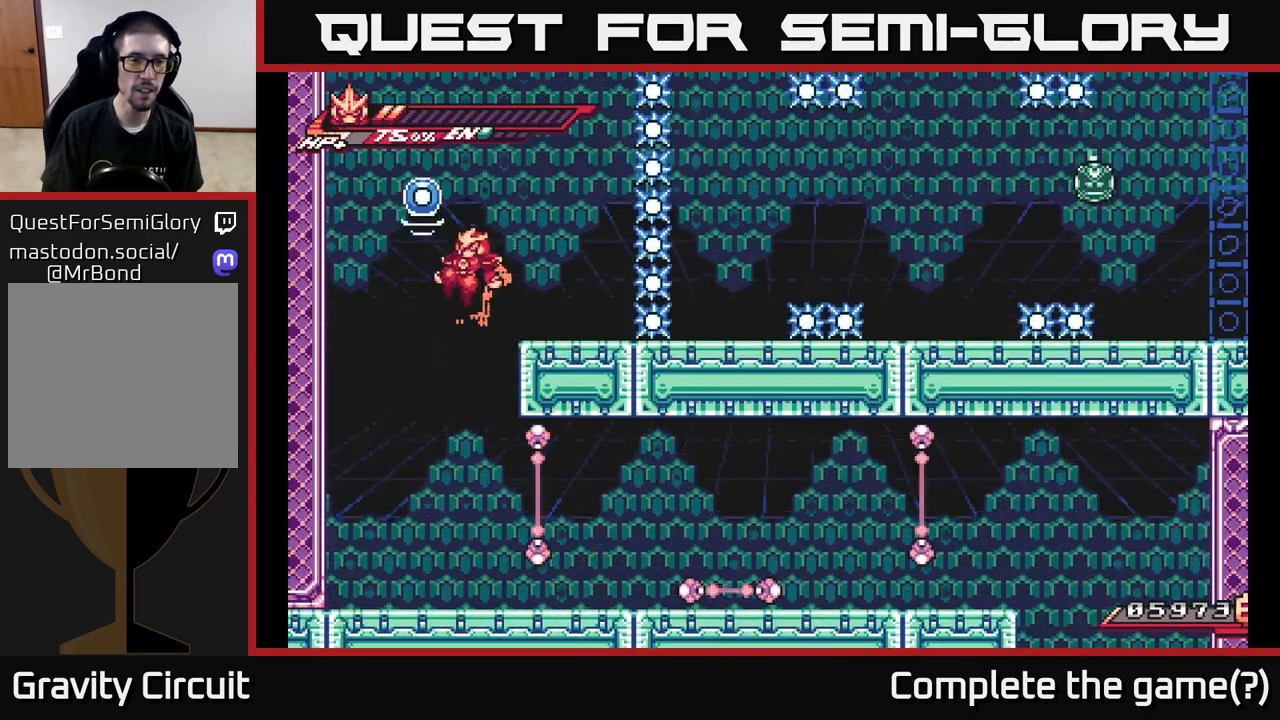
{"buttons": ["A", "X", "L2"], "left_stick": "up", "right_stick": "center", "events": [[150, "left_stick", "left"], [200, "A", "up"], [233, "L2", "up"], [300, "L2", "down"], [333, "A", "down"], [417, "X", "down"], [417, "left_stick", "up"]]}
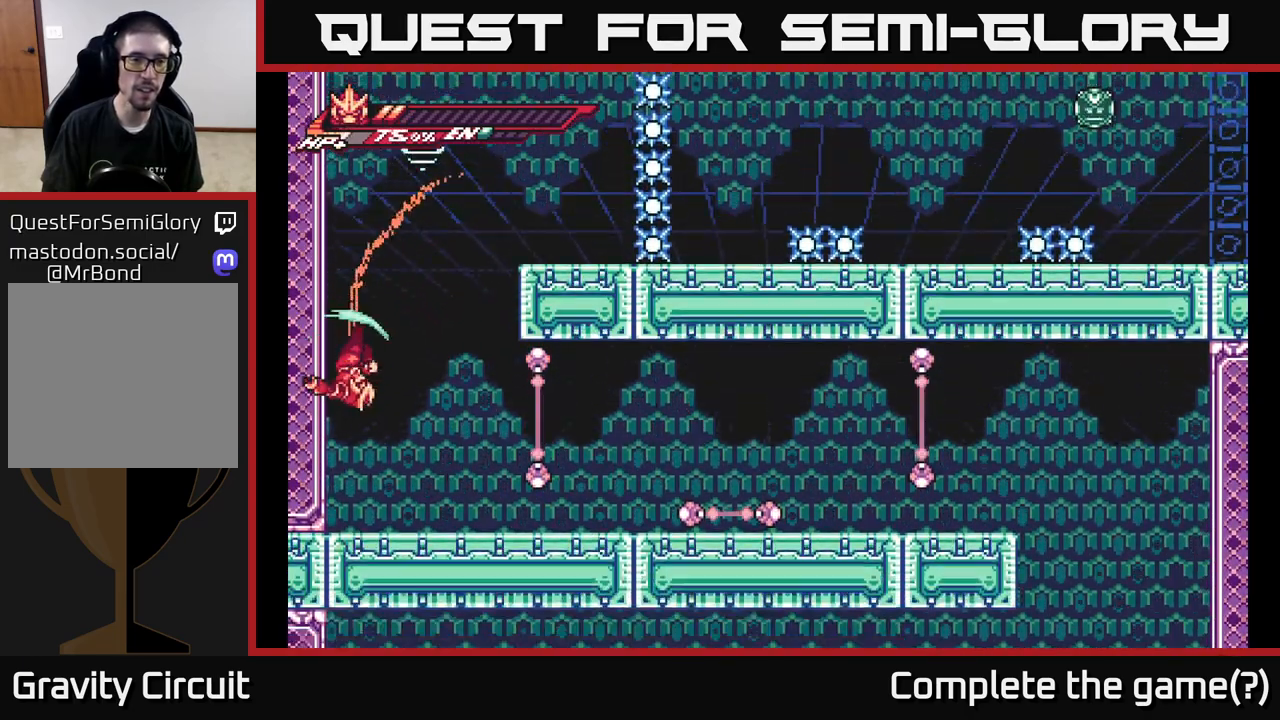
{"buttons": ["A", "L2"], "left_stick": "up-left", "right_stick": "center", "events": [[67, "left_stick", "up-left"], [83, "X", "up"], [100, "A", "up"], [100, "L2", "up"], [183, "A", "down"], [233, "L2", "down"], [383, "A", "up"], [433, "A", "down"]]}
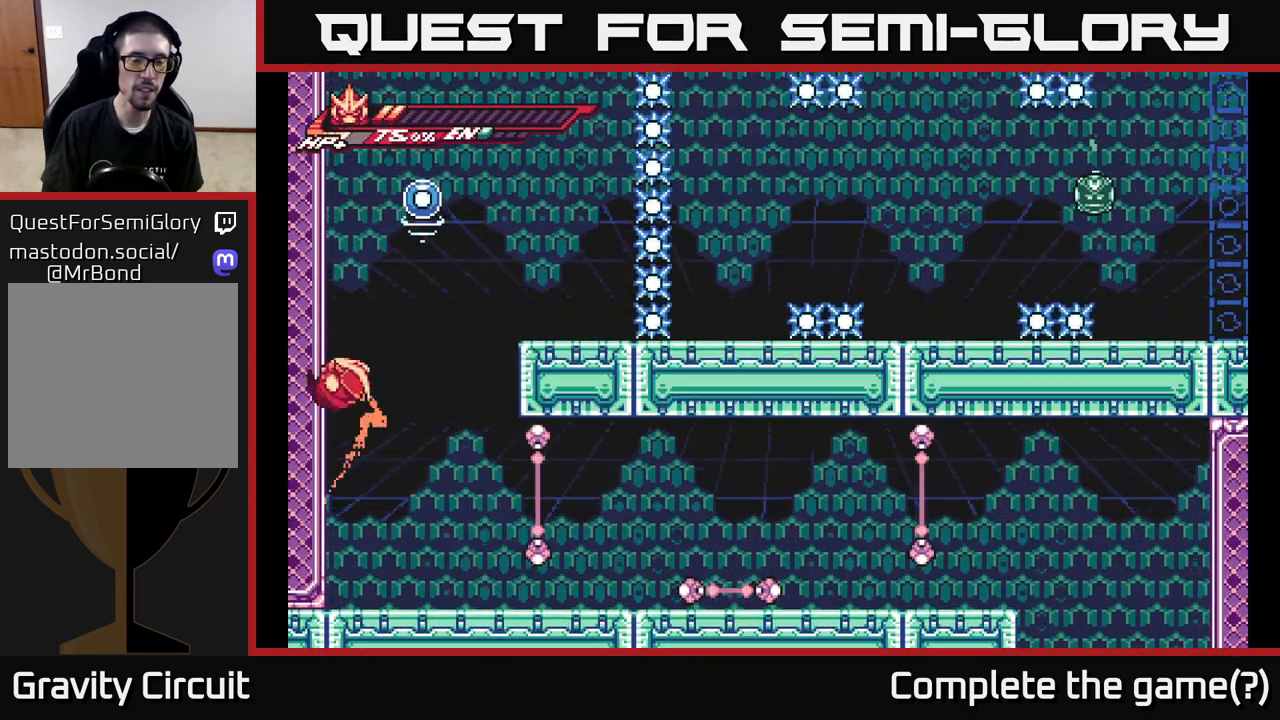
{"buttons": [], "left_stick": "up-left", "right_stick": "center", "events": [[17, "L2", "up"], [183, "A", "up"], [250, "A", "down"], [500, "A", "up"]]}
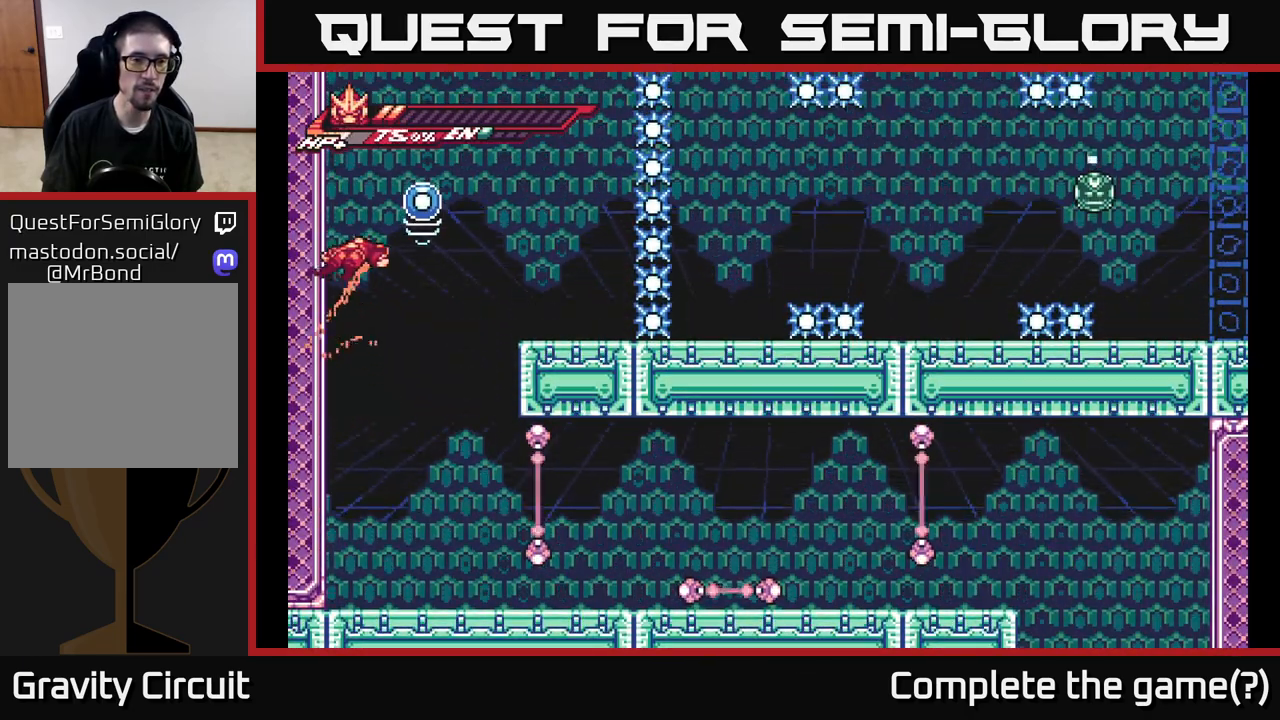
{"buttons": ["L2"], "left_stick": "right", "right_stick": "center", "events": [[150, "A", "down"], [150, "L2", "down"], [183, "left_stick", "right"], [217, "X", "down"], [350, "X", "up"], [433, "A", "up"]]}
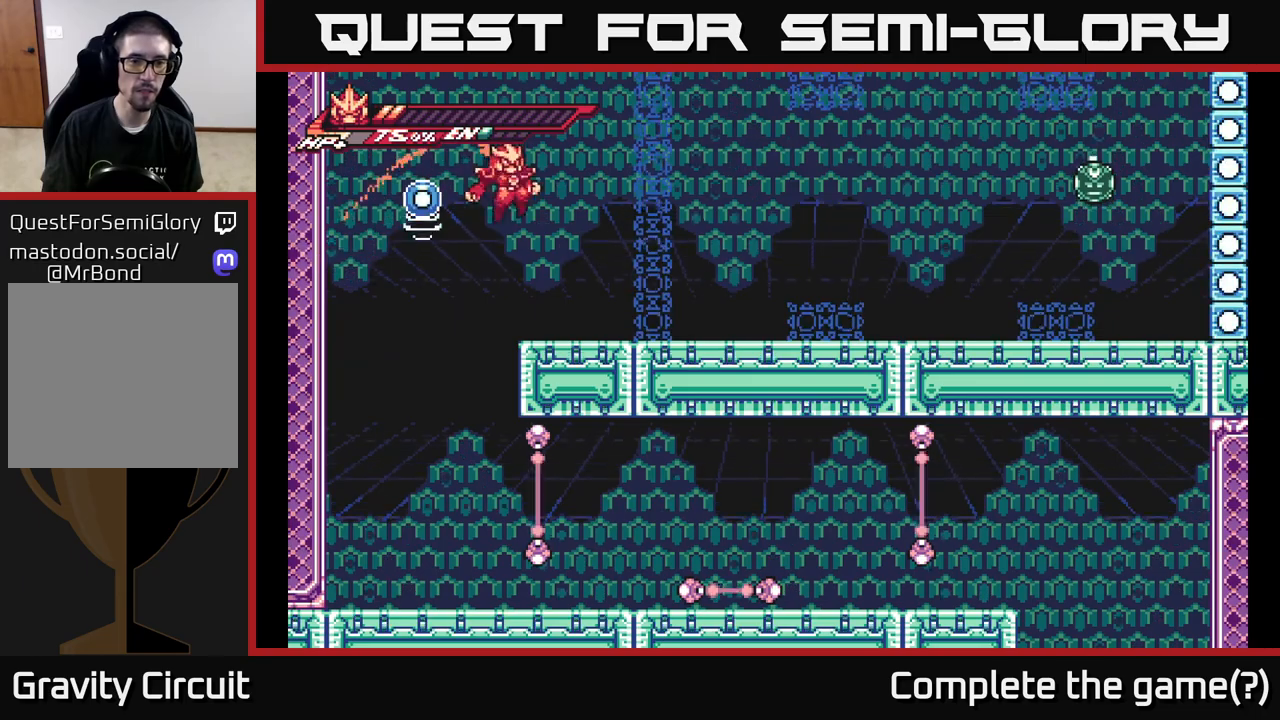
{"buttons": ["L2"], "left_stick": "right", "right_stick": "center", "events": [[17, "L2", "up"], [183, "left_stick", "center"], [250, "left_stick", "right"], [267, "L2", "down"]]}
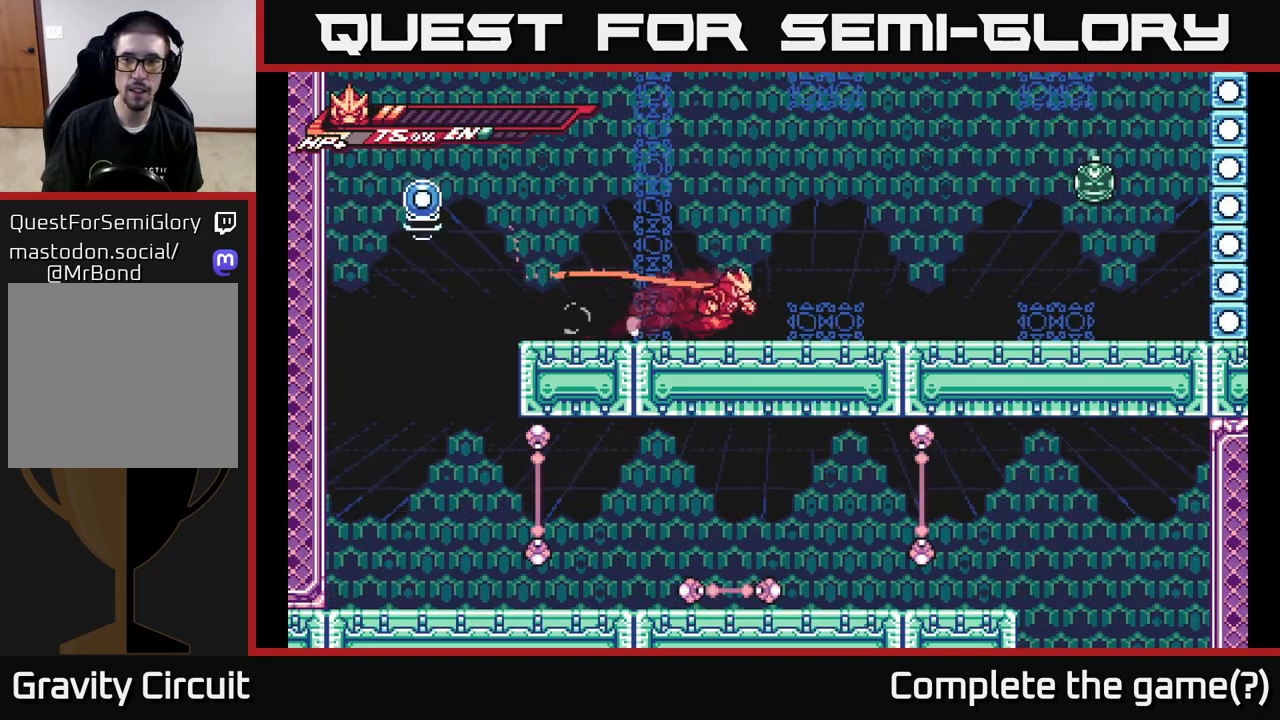
{"buttons": ["A", "X", "L2"], "left_stick": "right", "right_stick": "center", "events": [[333, "A", "down"], [500, "X", "down"]]}
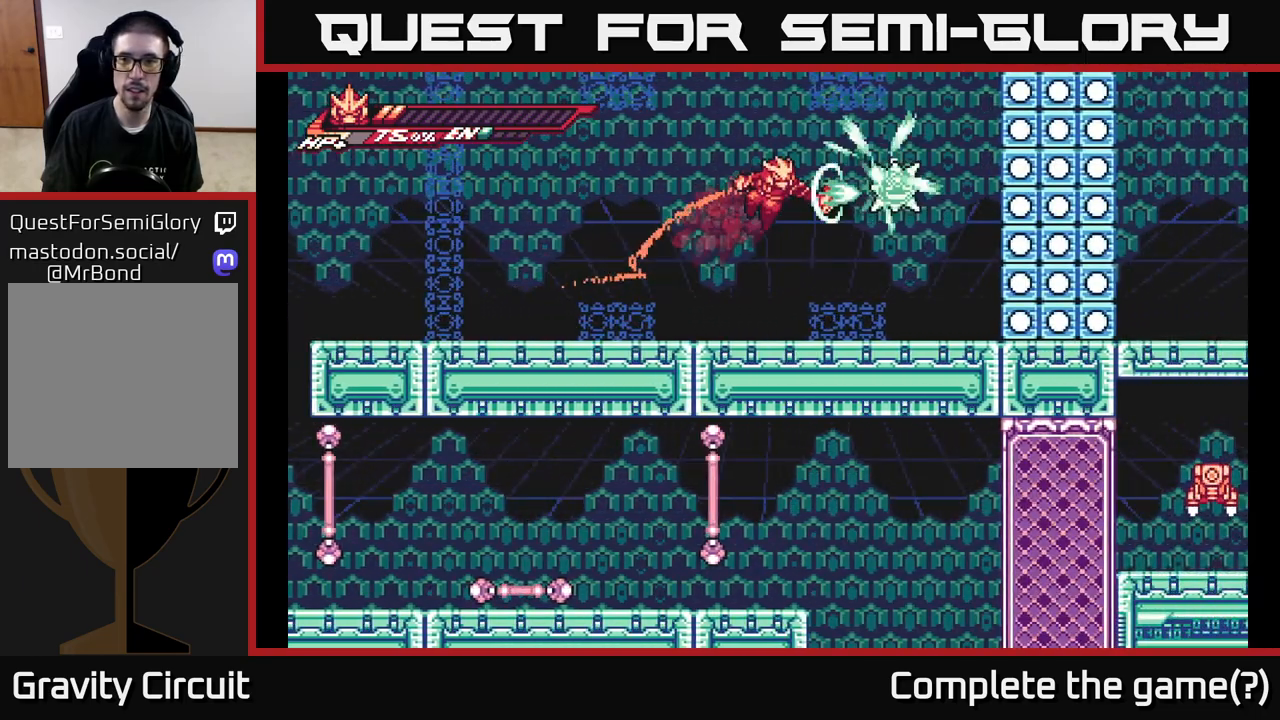
{"buttons": ["X"], "left_stick": "right", "right_stick": "center", "events": [[100, "L2", "up"], [117, "X", "up"], [117, "left_stick", "center"], [217, "X", "down"], [267, "A", "up"], [300, "left_stick", "right"], [350, "X", "up"], [483, "X", "down"]]}
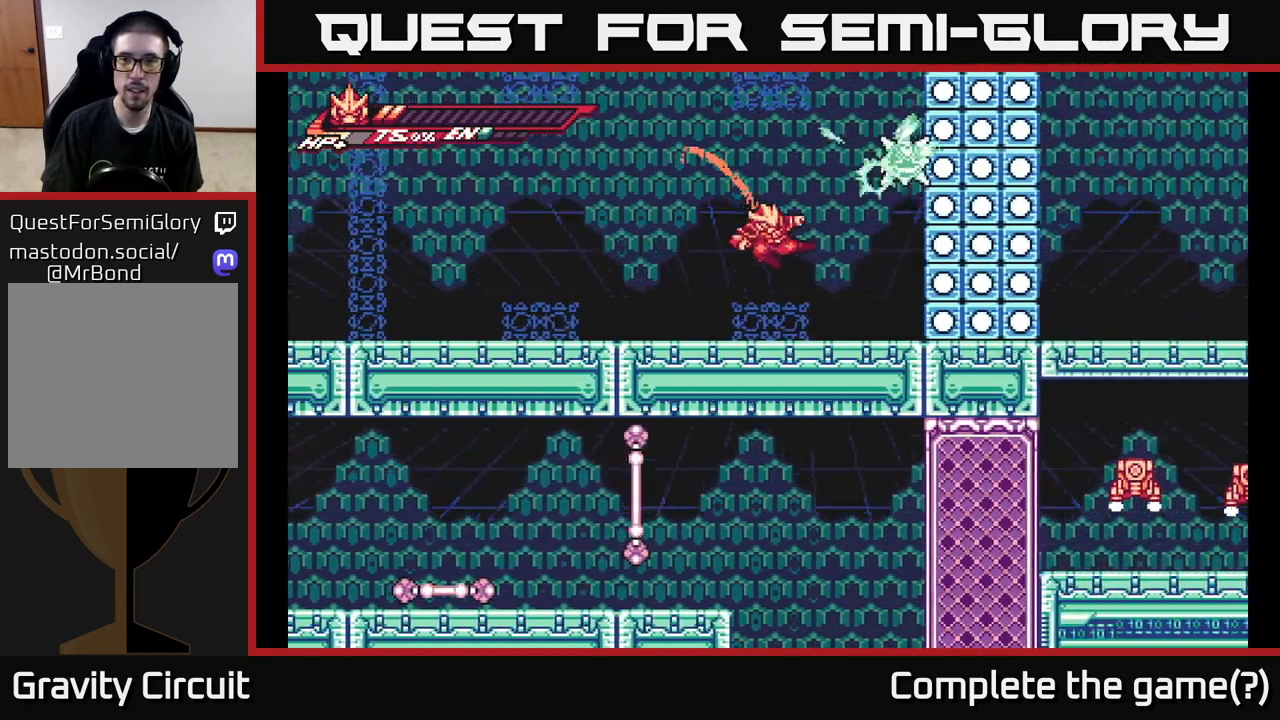
{"buttons": ["A"], "left_stick": "right", "right_stick": "center", "events": [[117, "X", "up"], [183, "A", "down"], [183, "left_stick", "center"], [350, "X", "down"], [400, "left_stick", "right"], [467, "X", "up"]]}
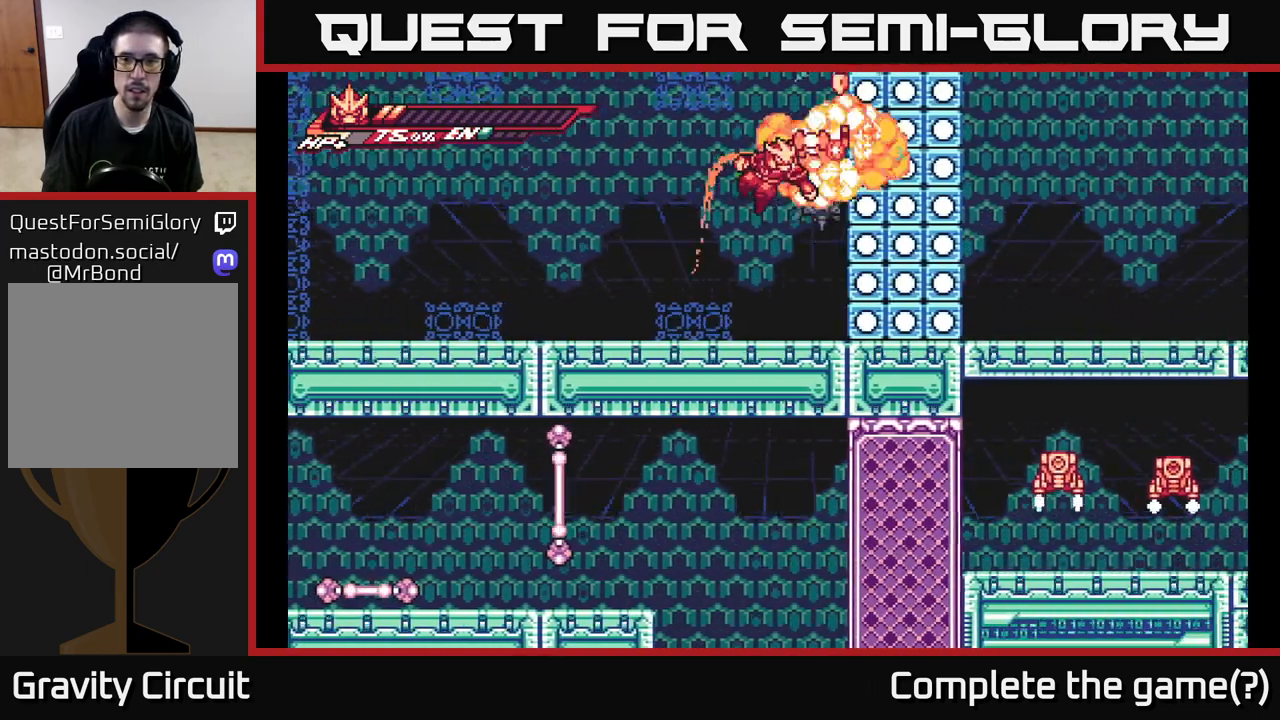
{"buttons": [], "left_stick": "left", "right_stick": "center", "events": [[117, "X", "down"], [133, "A", "up"], [250, "X", "up"], [333, "left_stick", "center"], [383, "left_stick", "left"]]}
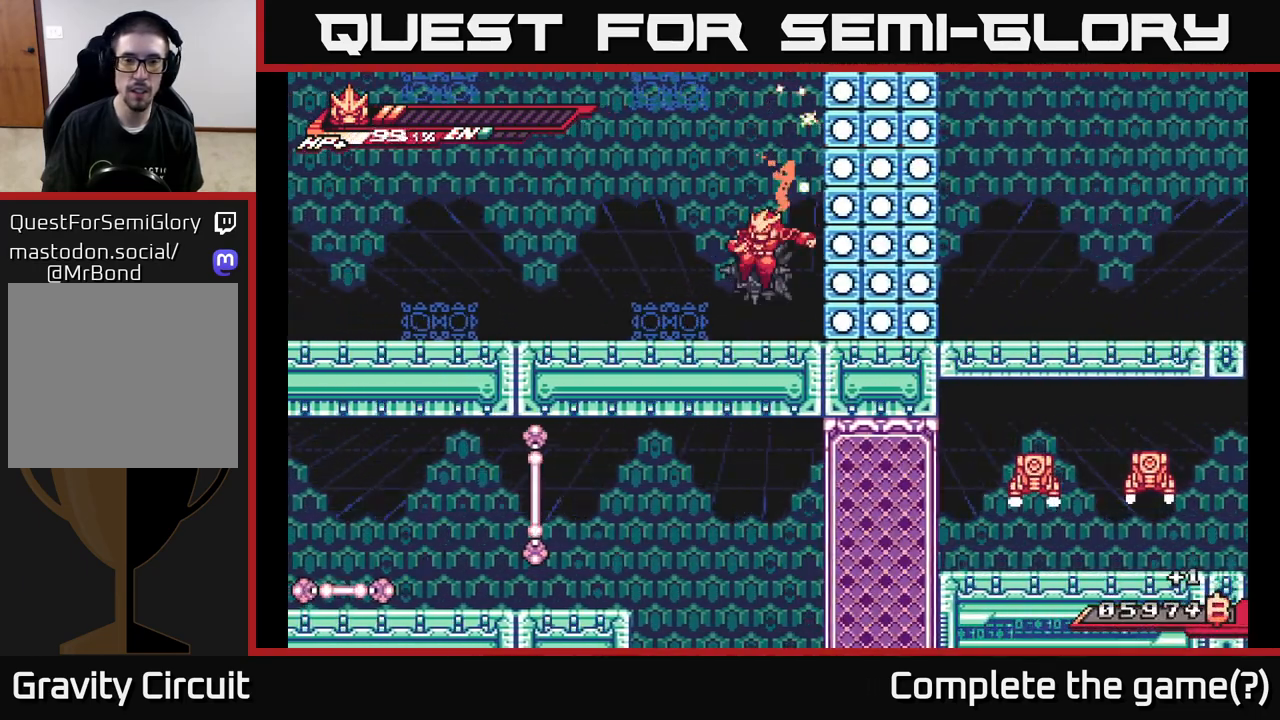
{"buttons": [], "left_stick": "left", "right_stick": "center", "events": []}
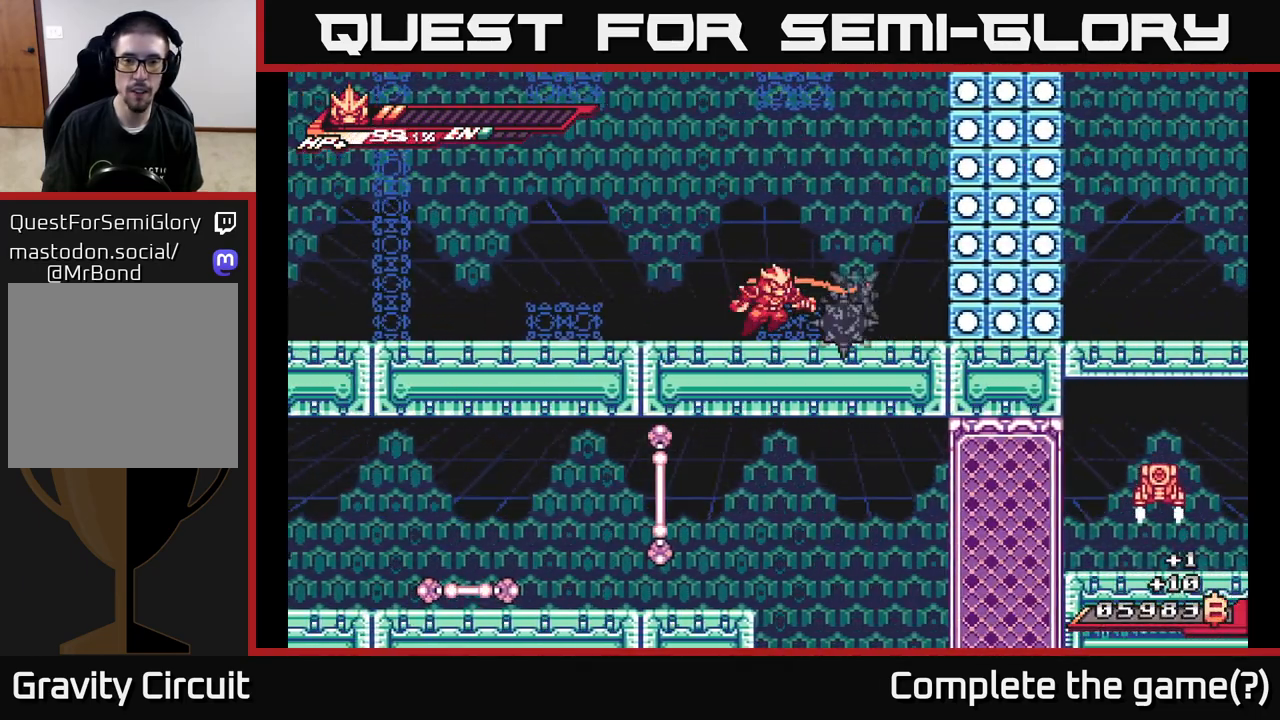
{"buttons": ["A", "R2"], "left_stick": "left", "right_stick": "center", "events": [[33, "left_stick", "right"], [83, "R2", "down"], [200, "left_stick", "left"], [400, "A", "down"]]}